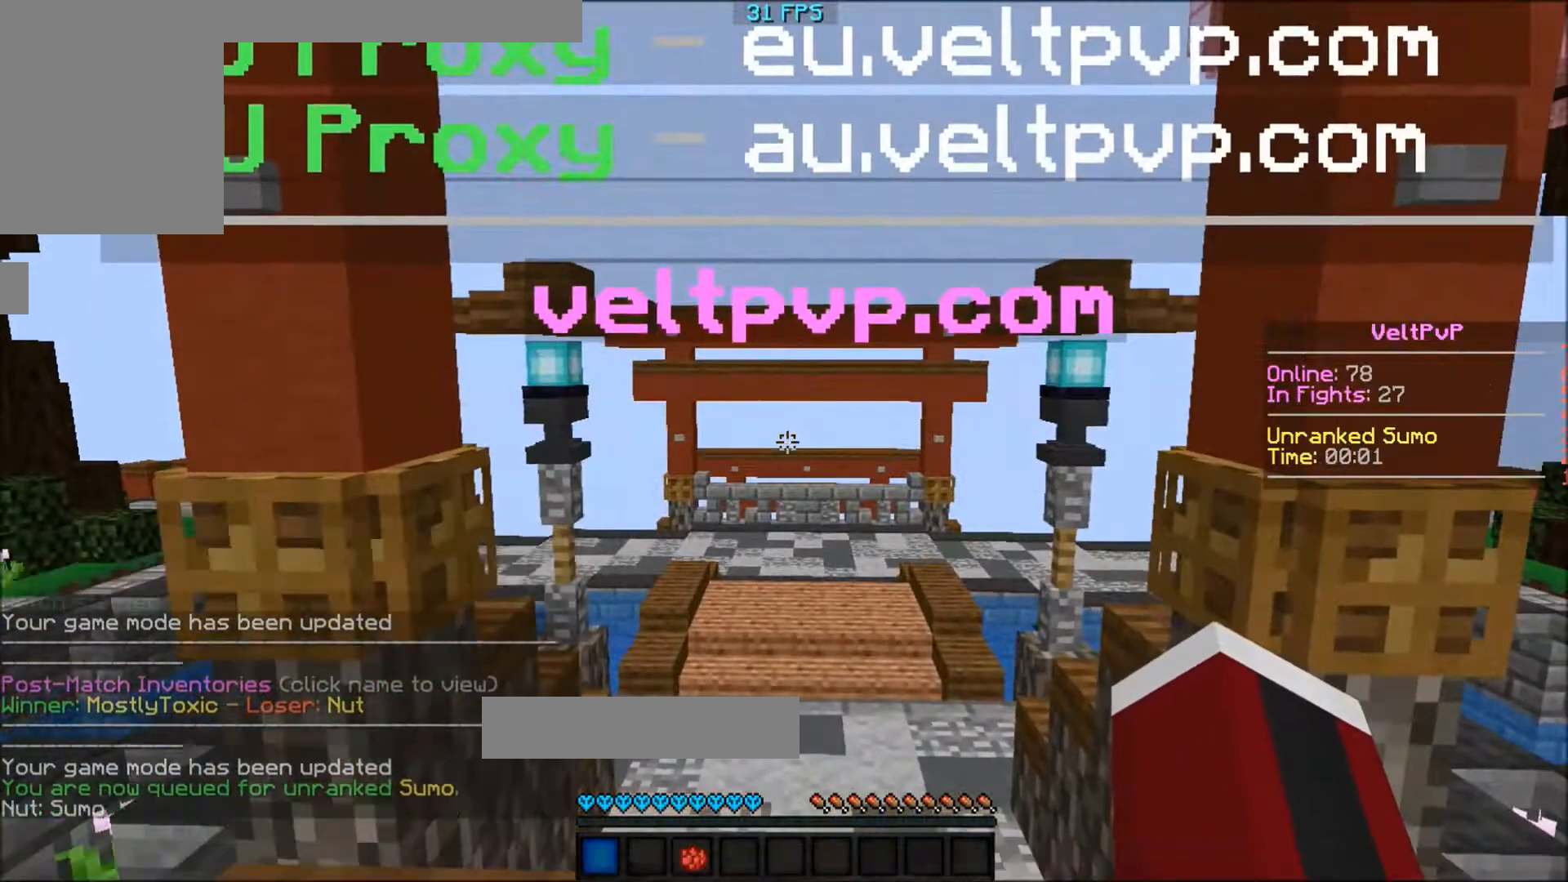
Gameplay with keyboard; each line is a JSON object with the keys held at the frame after it. "events" lists presses ("down") and releases ("up") of "a", "d", "s" and "w" between this image and that frame as [ms after this image, input, new state], when the widget could be followed in between. No other keys are recorded. Mouse input is not recorded.
{"keys": ["w"], "events": [[100, "w", "down"]]}
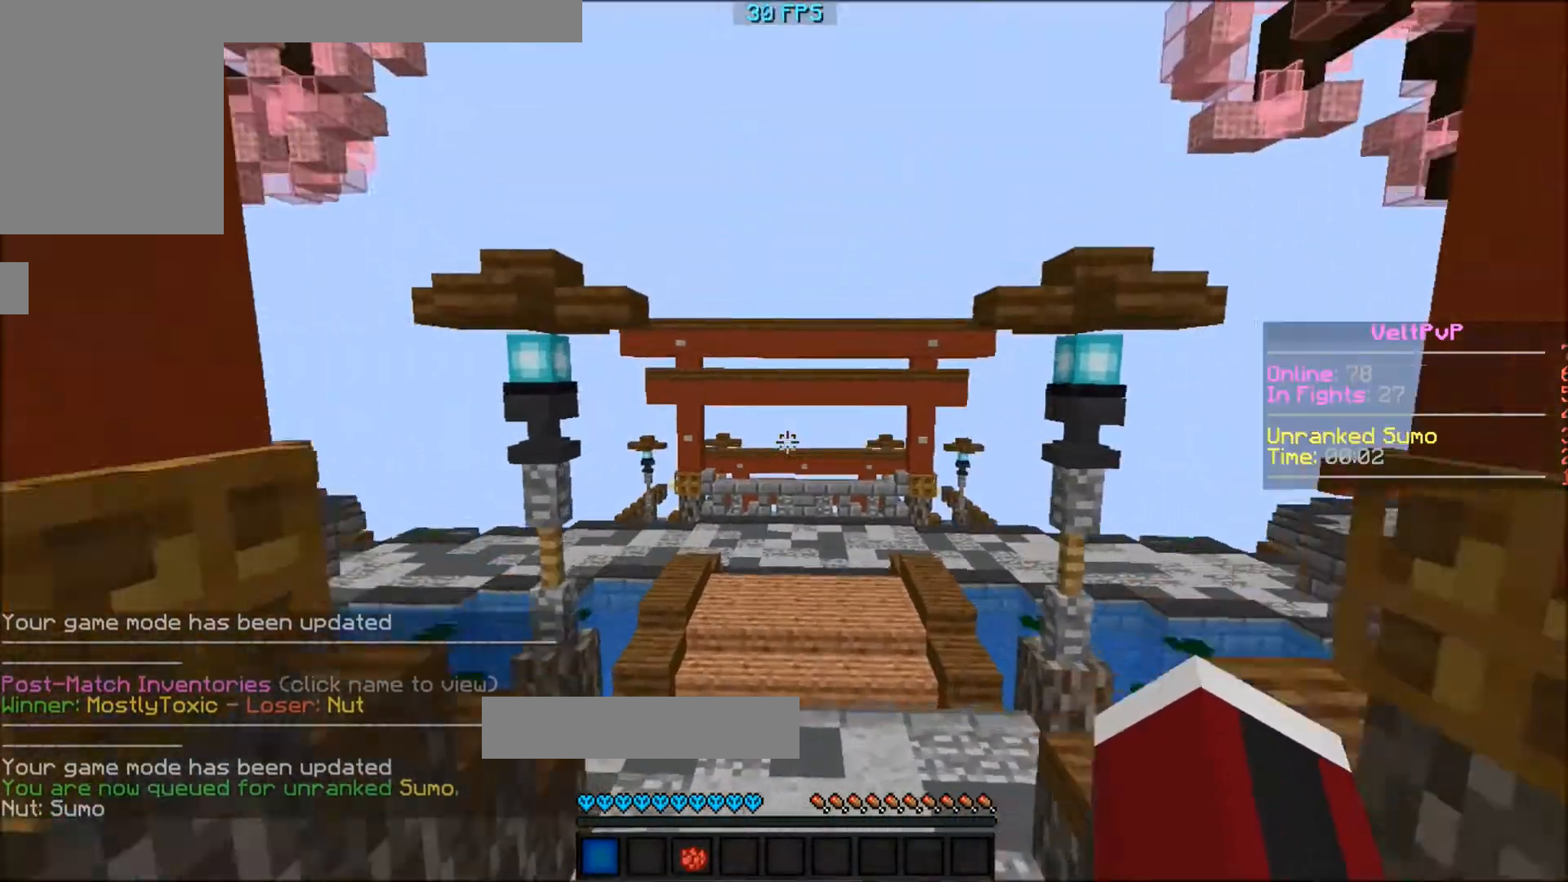
{"keys": ["w"], "events": []}
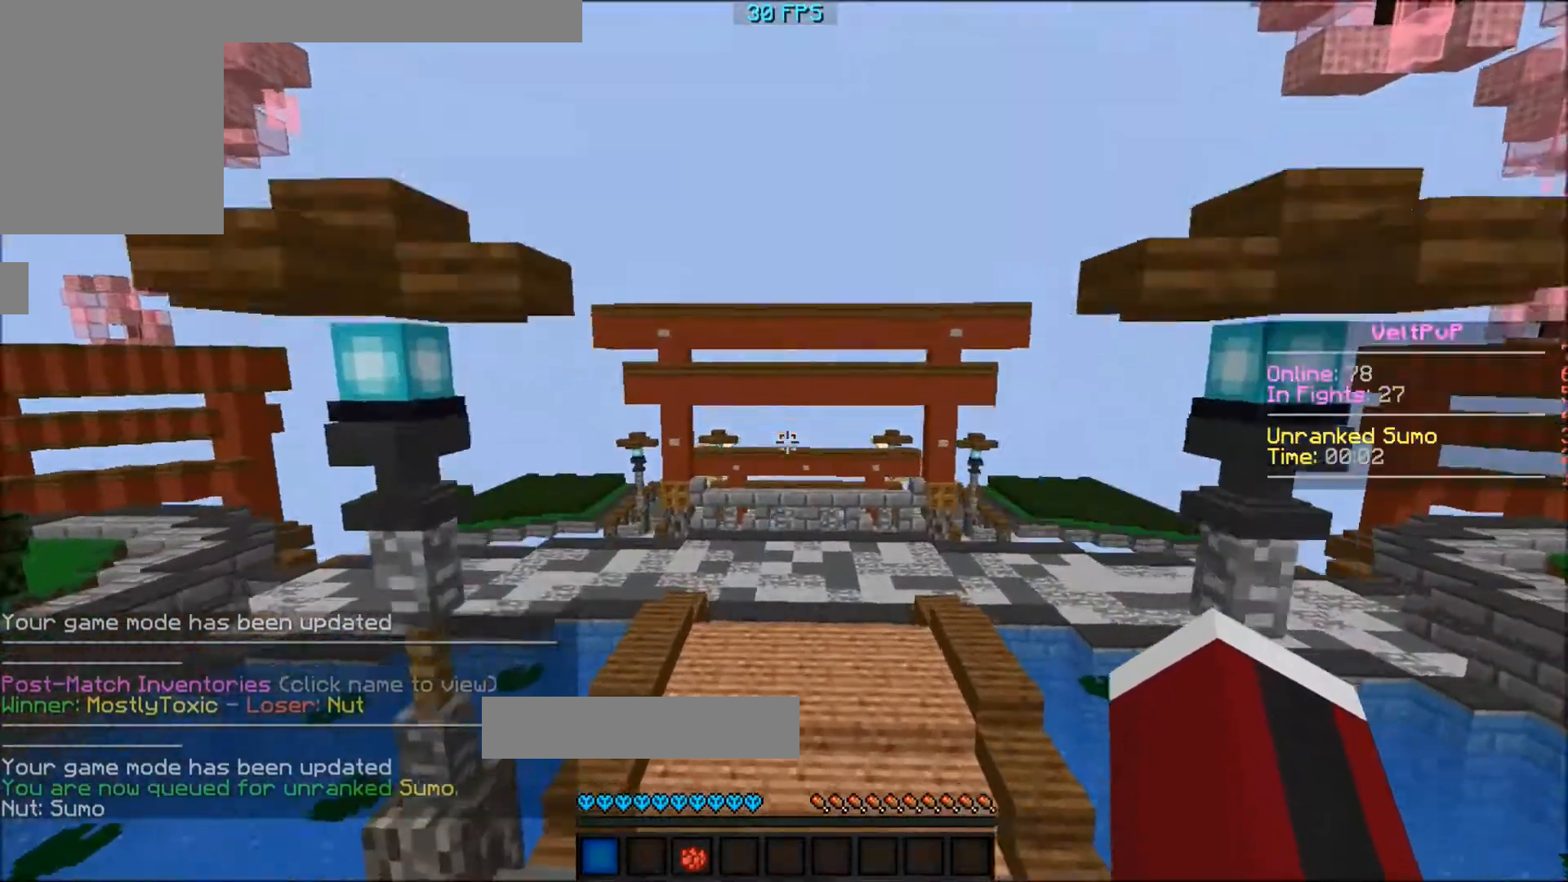
{"keys": ["w"], "events": []}
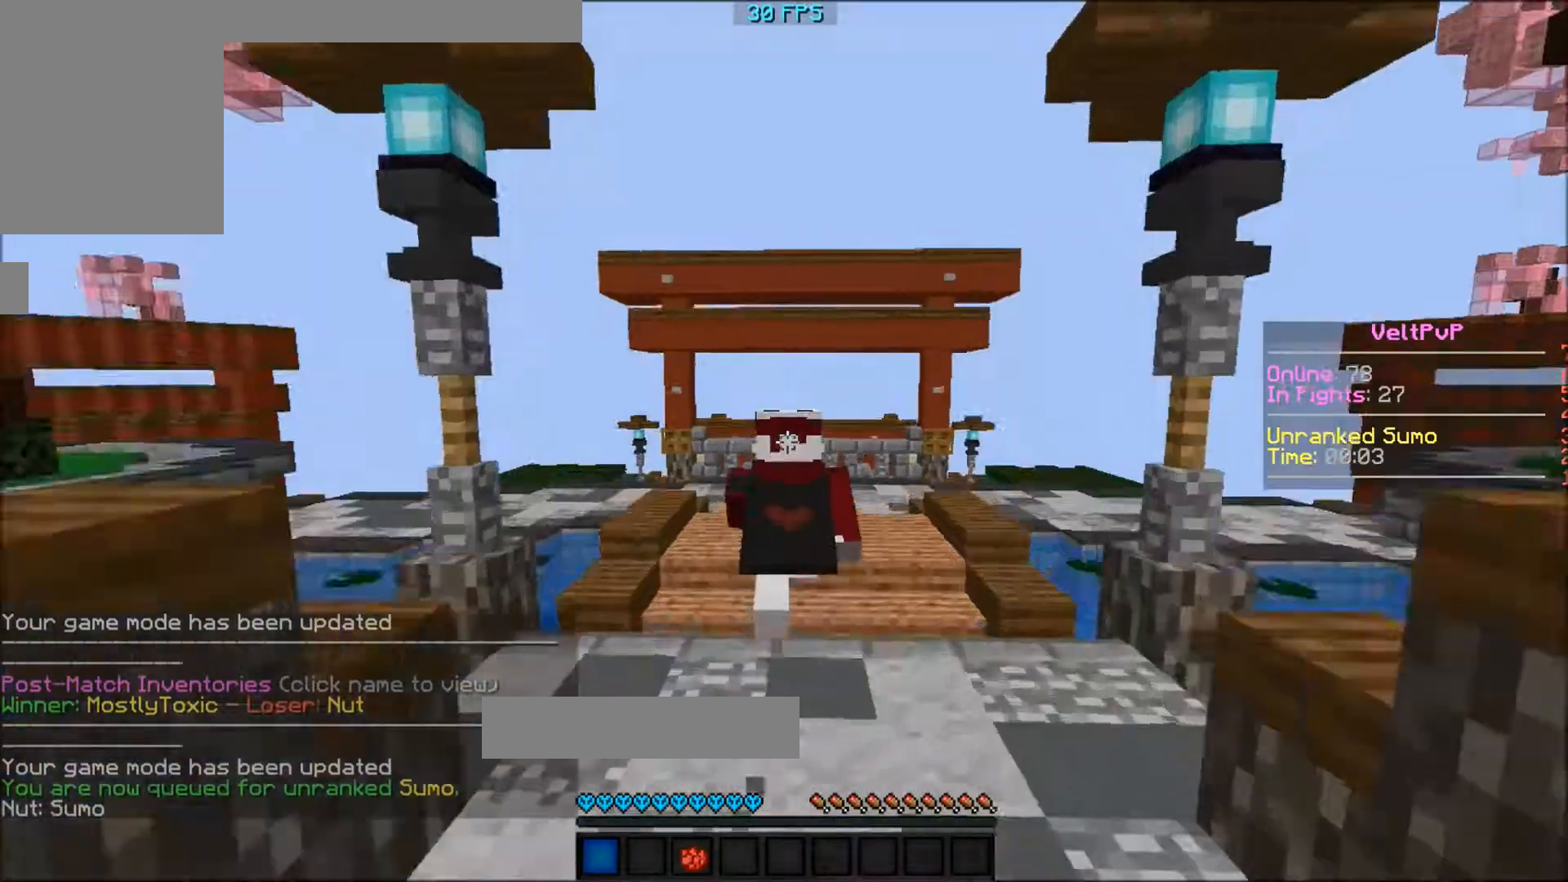
{"keys": ["w"], "events": []}
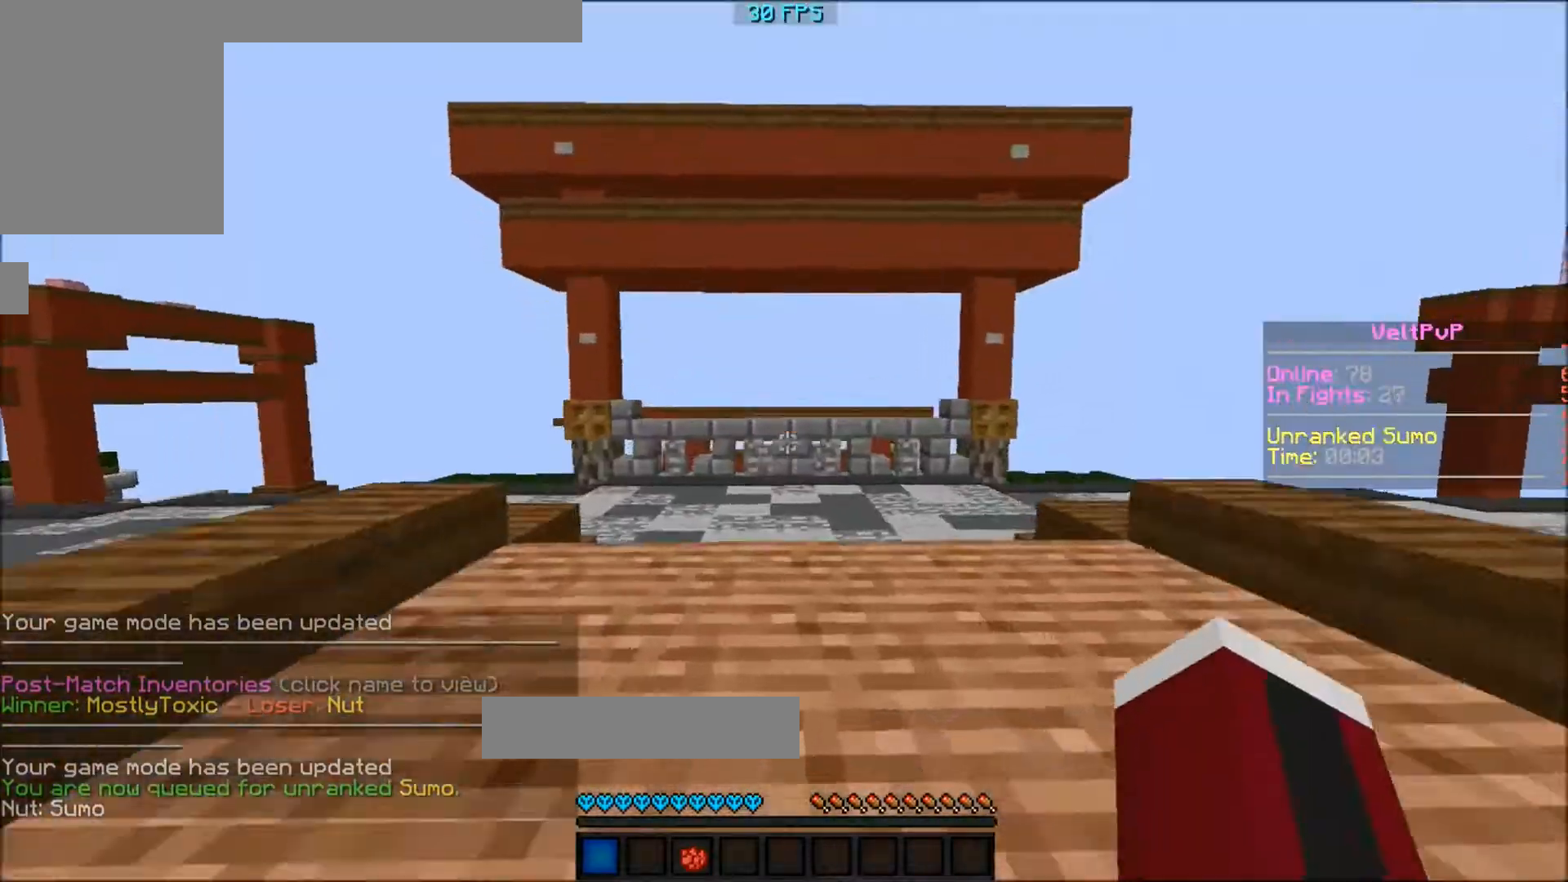
{"keys": ["w"], "events": []}
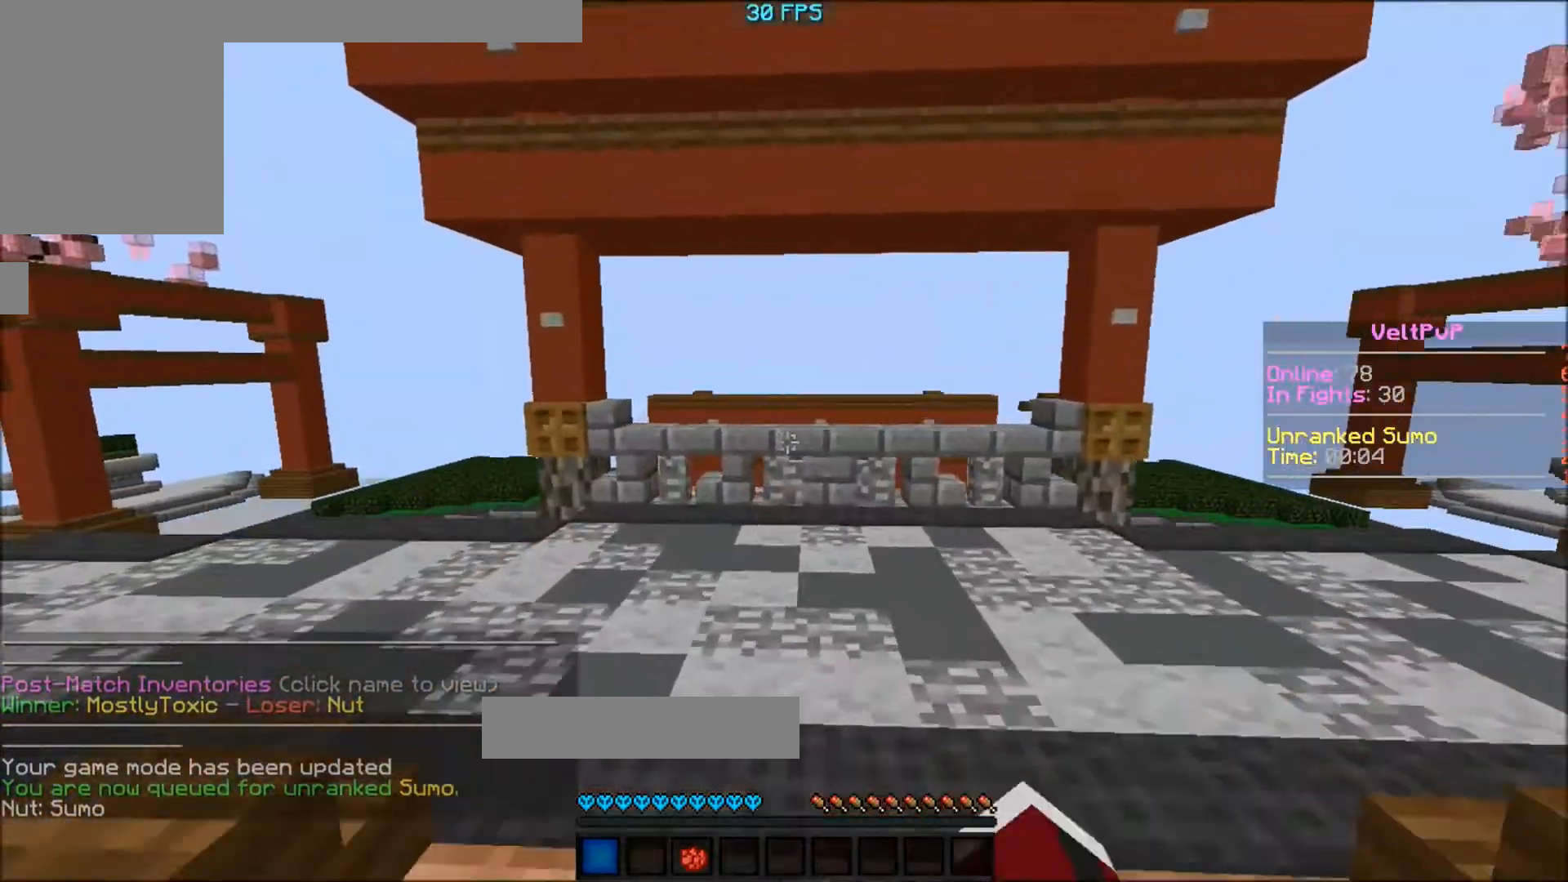
{"keys": ["a", "w"], "events": [[100, "a", "down"]]}
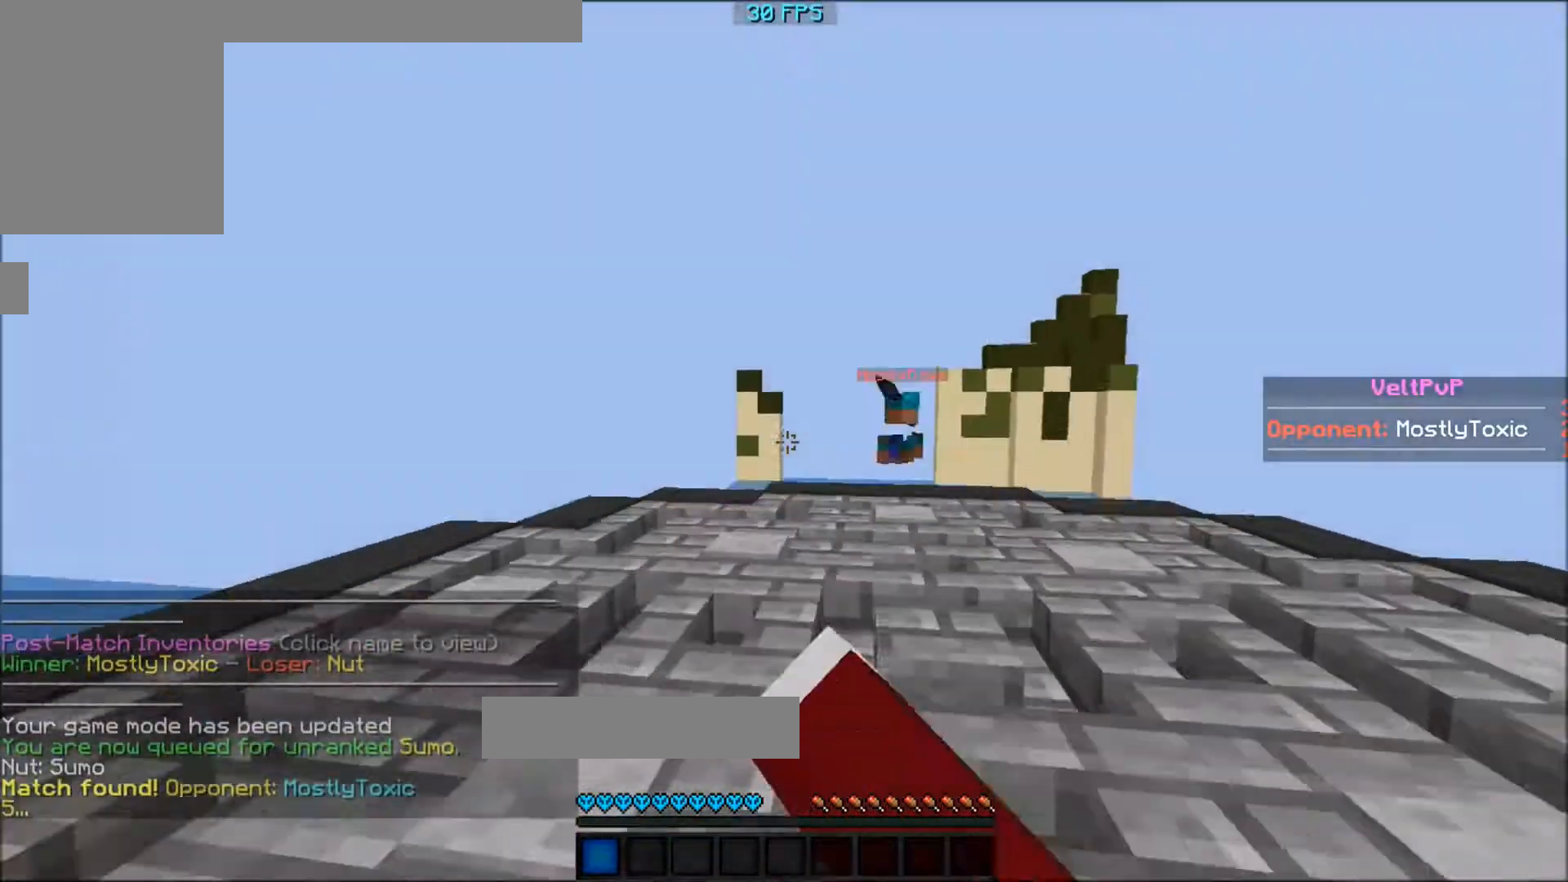
{"keys": ["w"], "events": [[67, "a", "up"]]}
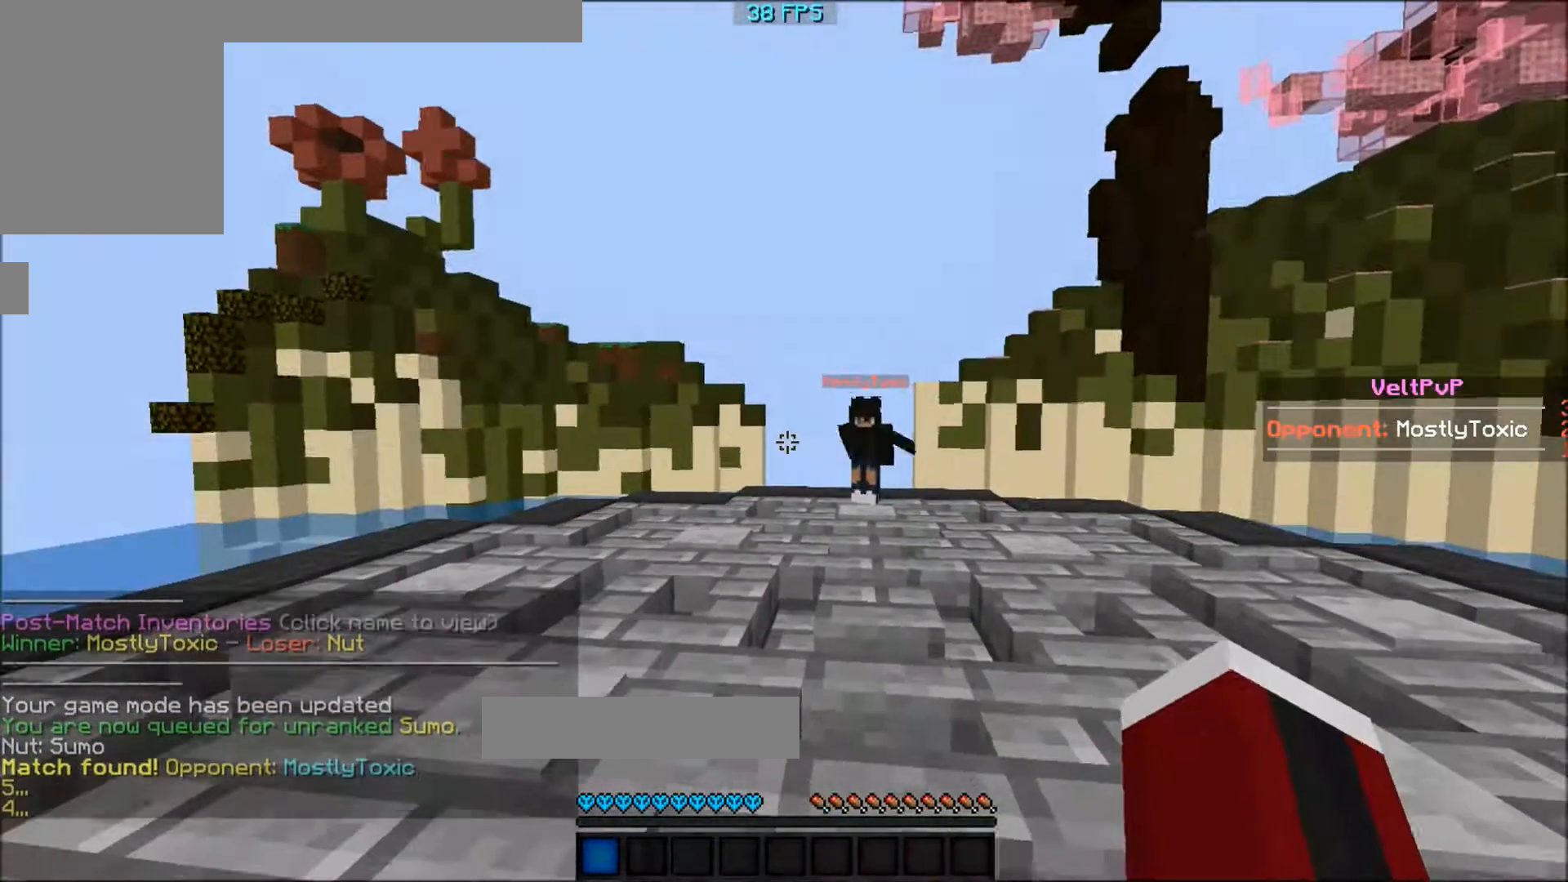
{"keys": ["w"], "events": []}
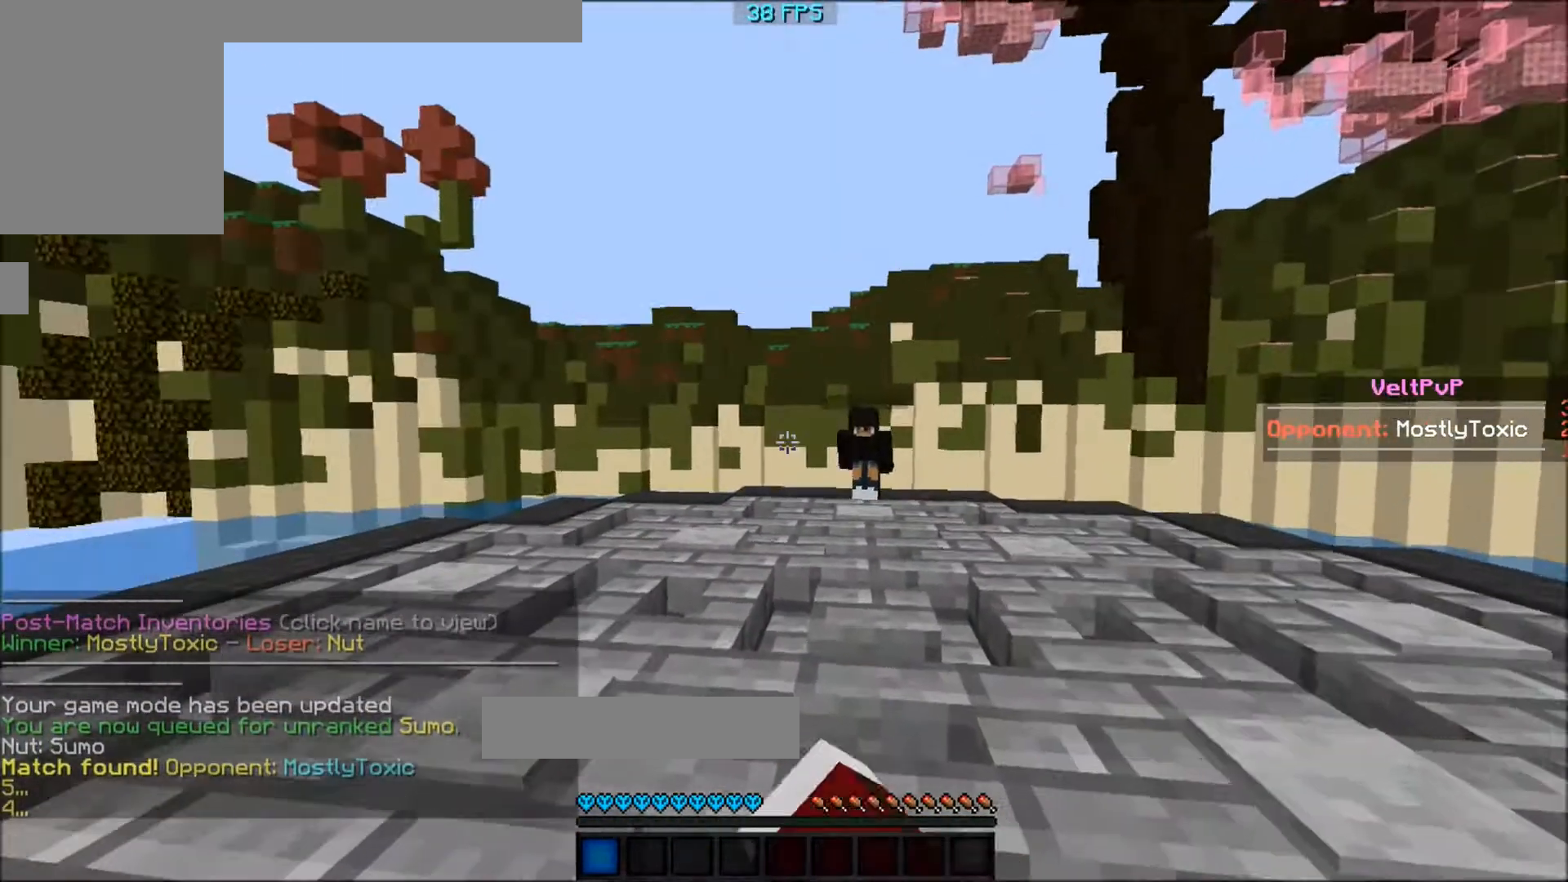
{"keys": ["w"], "events": []}
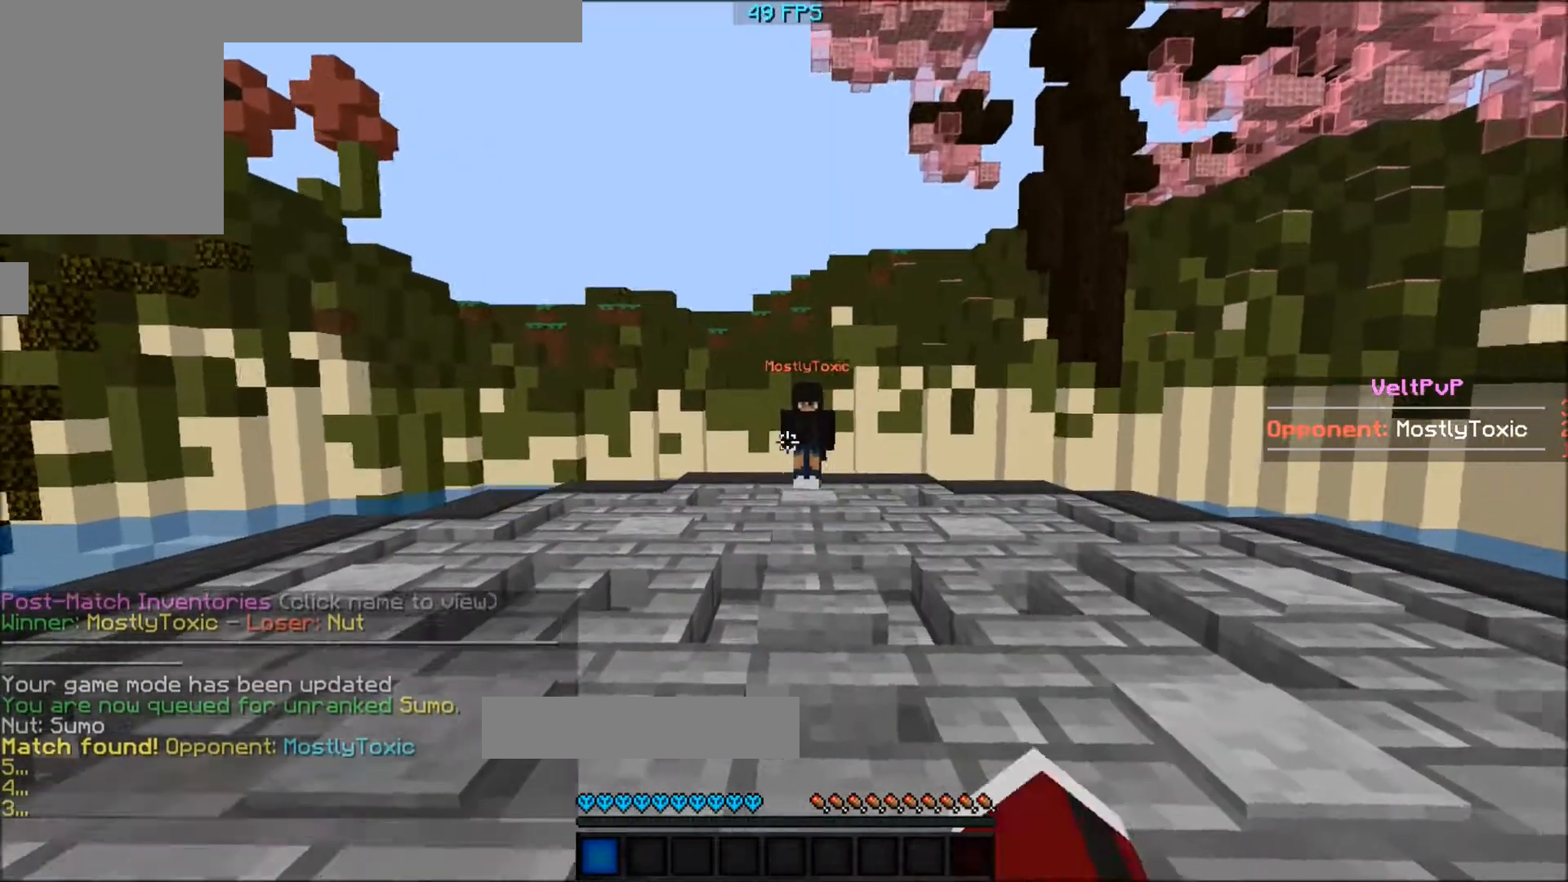
{"keys": [], "events": [[333, "w", "up"]]}
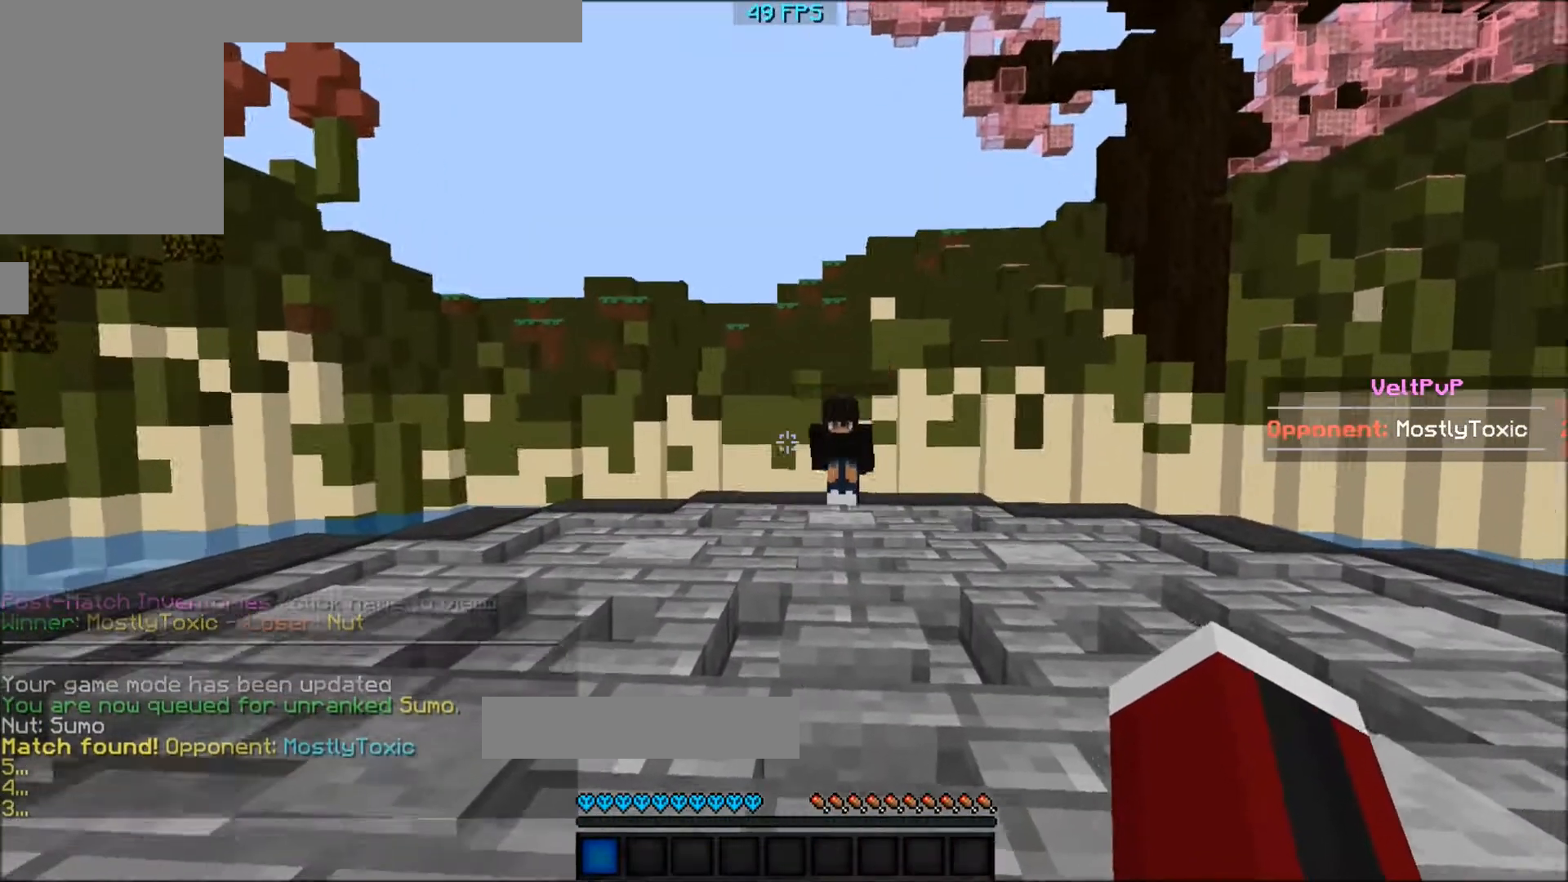
{"keys": ["w"], "events": [[501, "w", "down"]]}
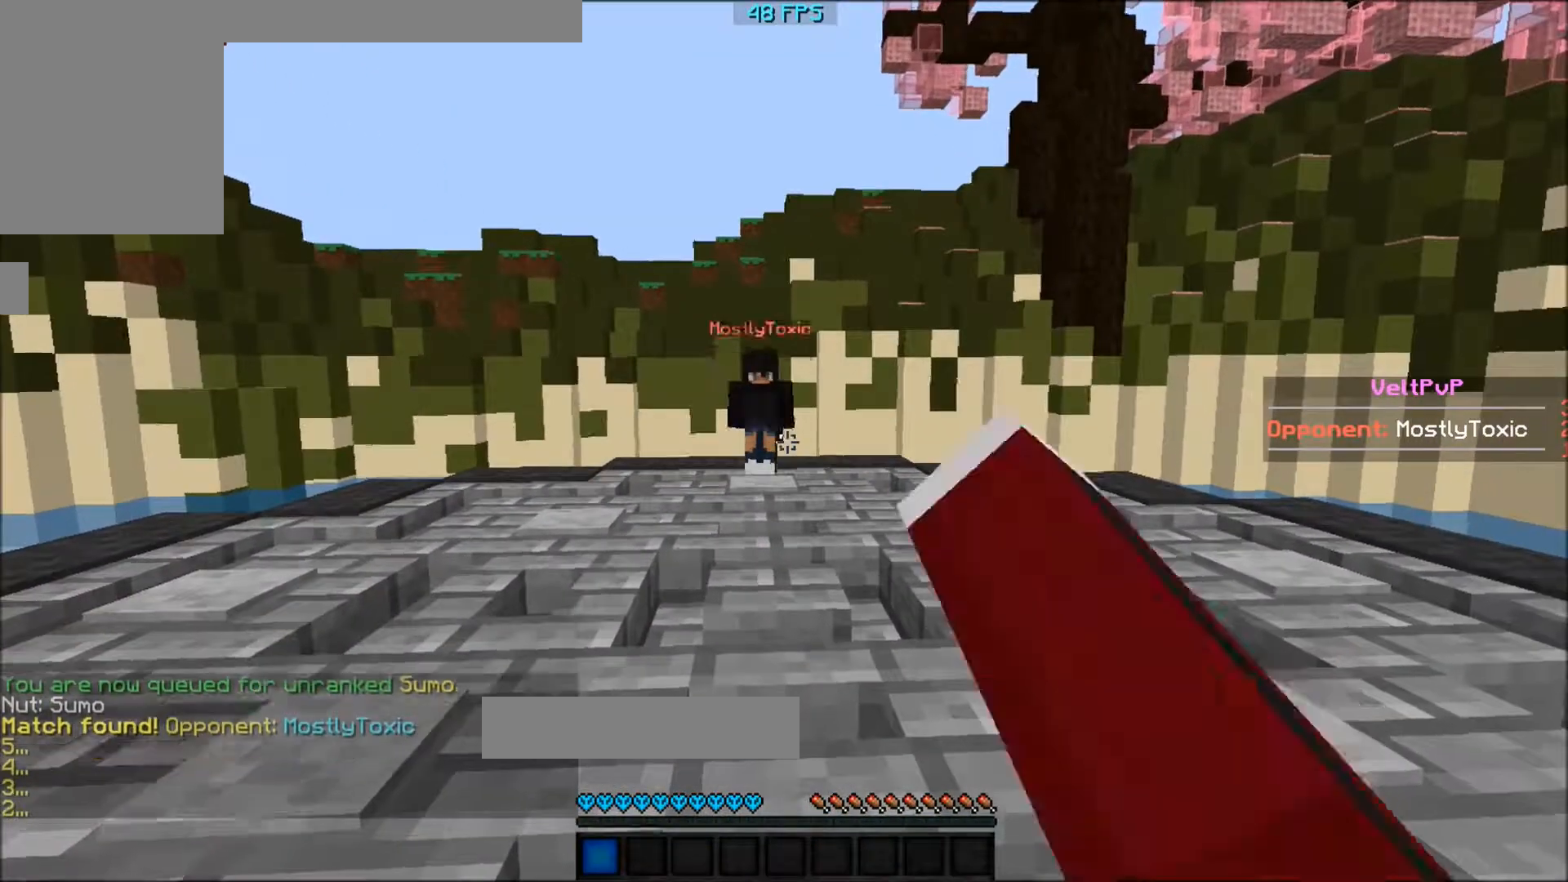
{"keys": ["w"], "events": []}
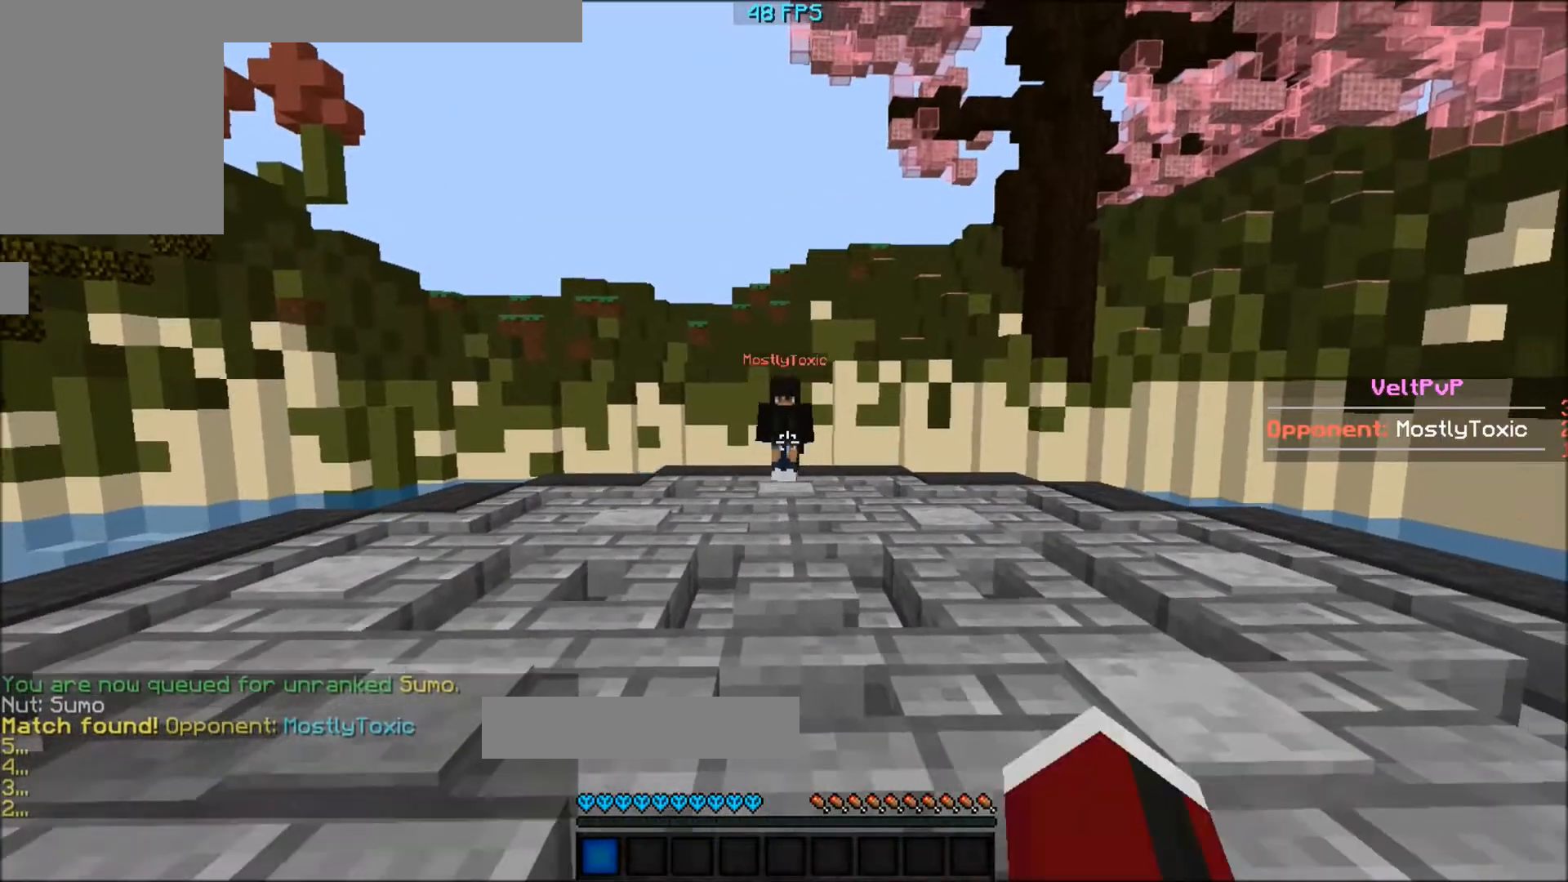
{"keys": ["w"], "events": []}
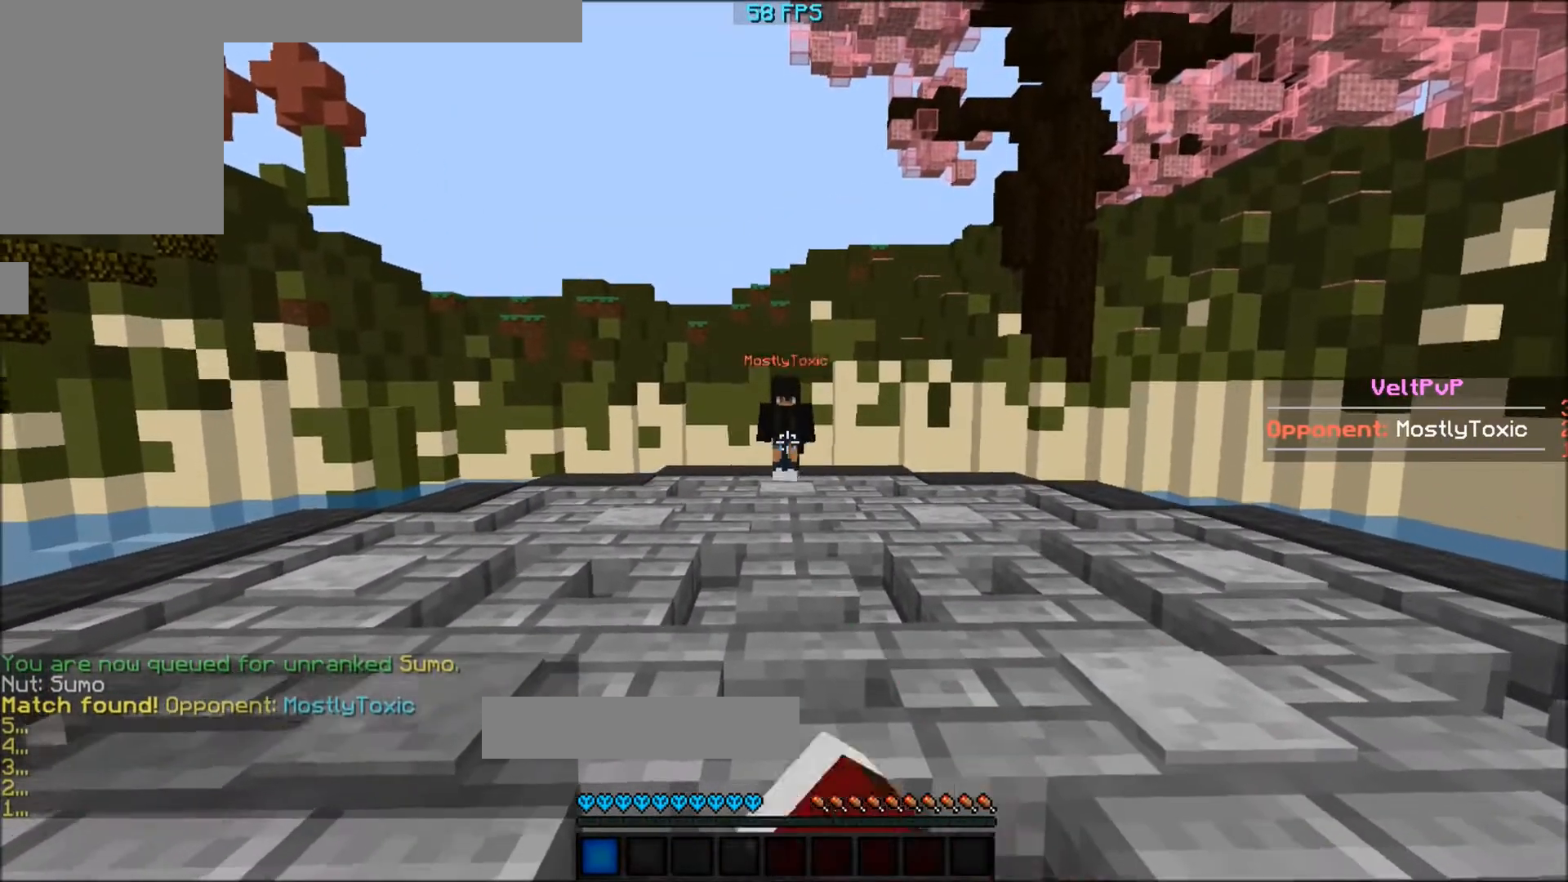
{"keys": ["w"], "events": []}
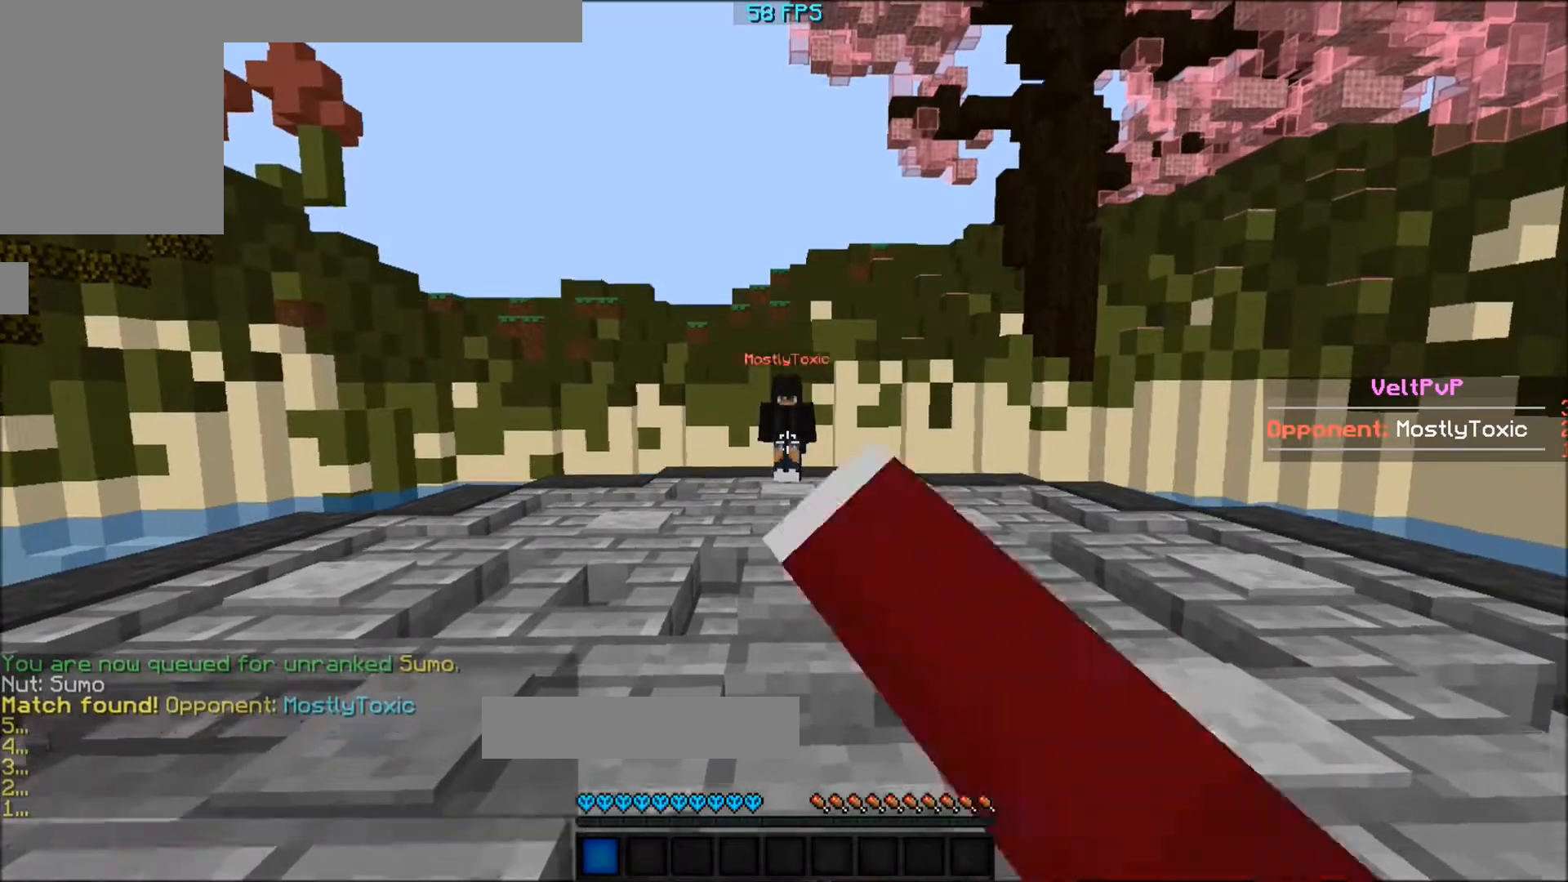
{"keys": ["w"], "events": []}
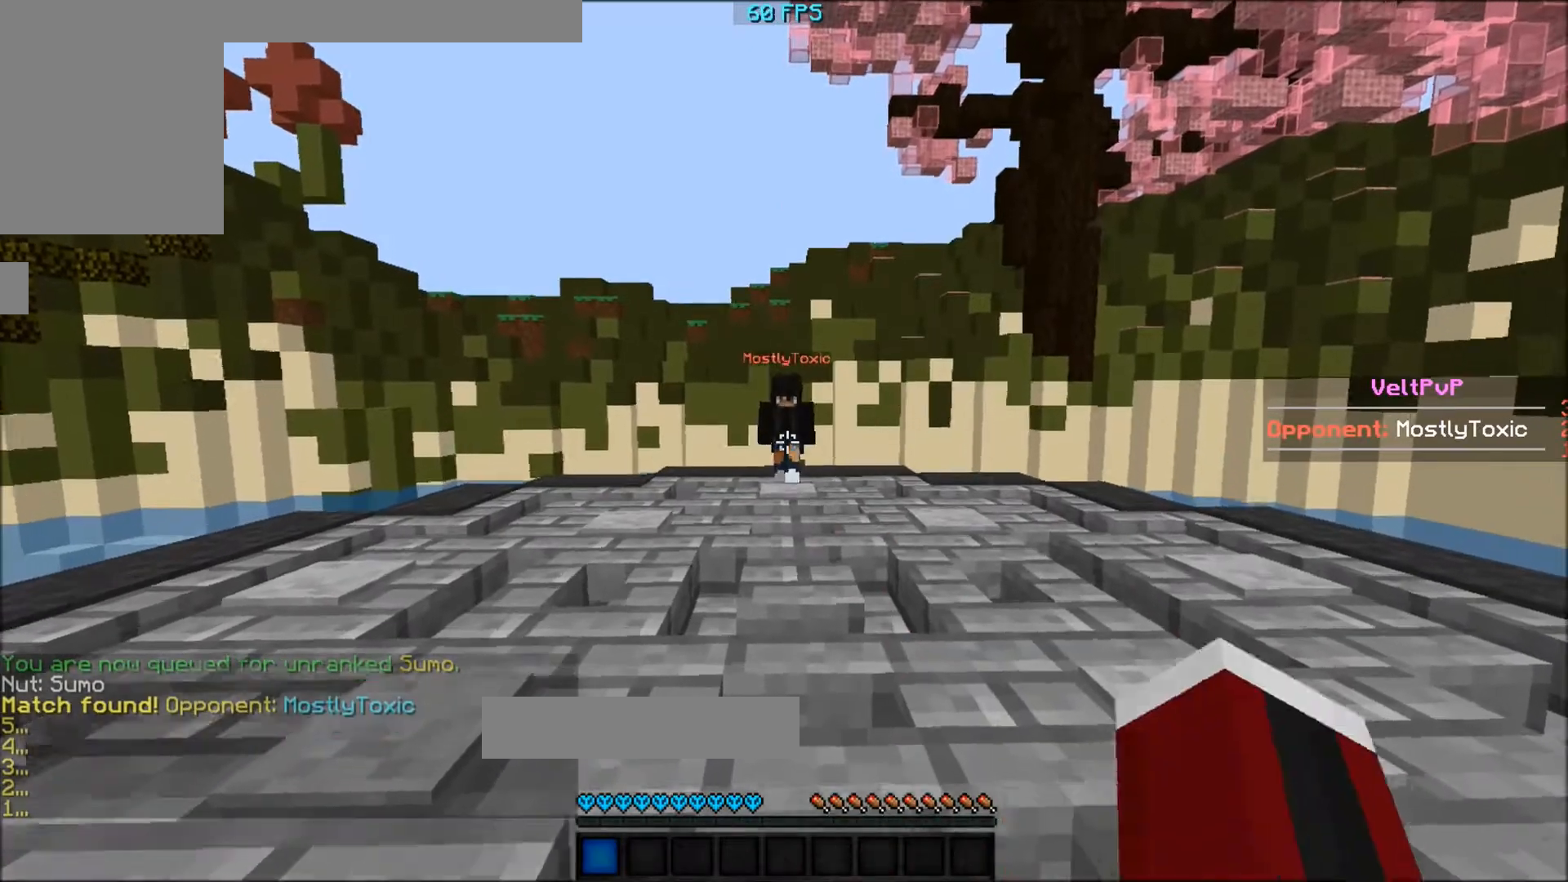
{"keys": ["w"], "events": []}
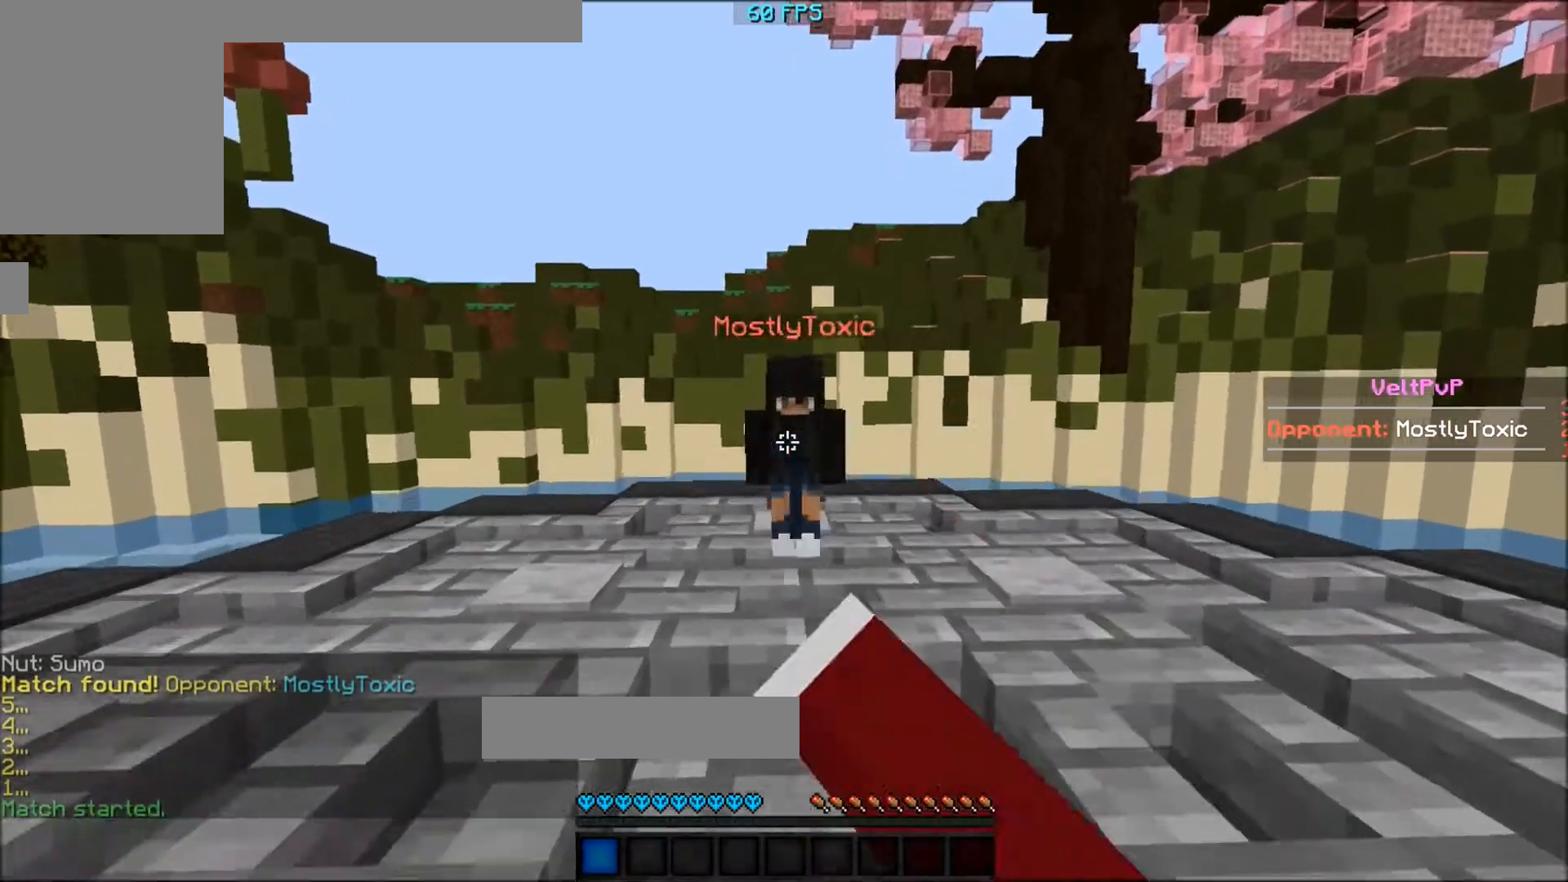
{"keys": ["w"], "events": []}
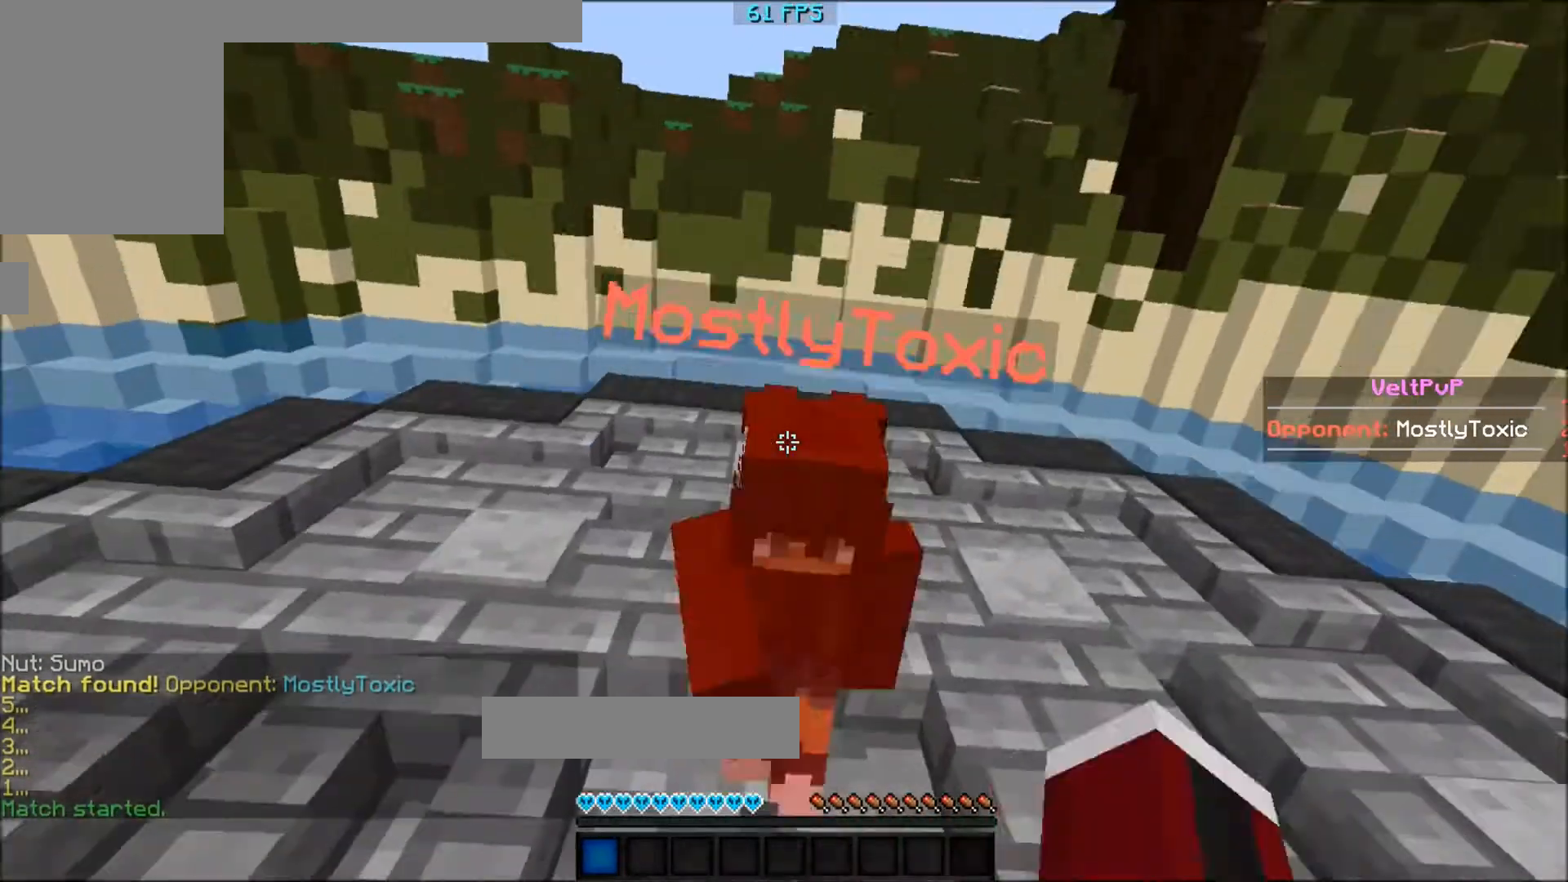
{"keys": ["w"], "events": []}
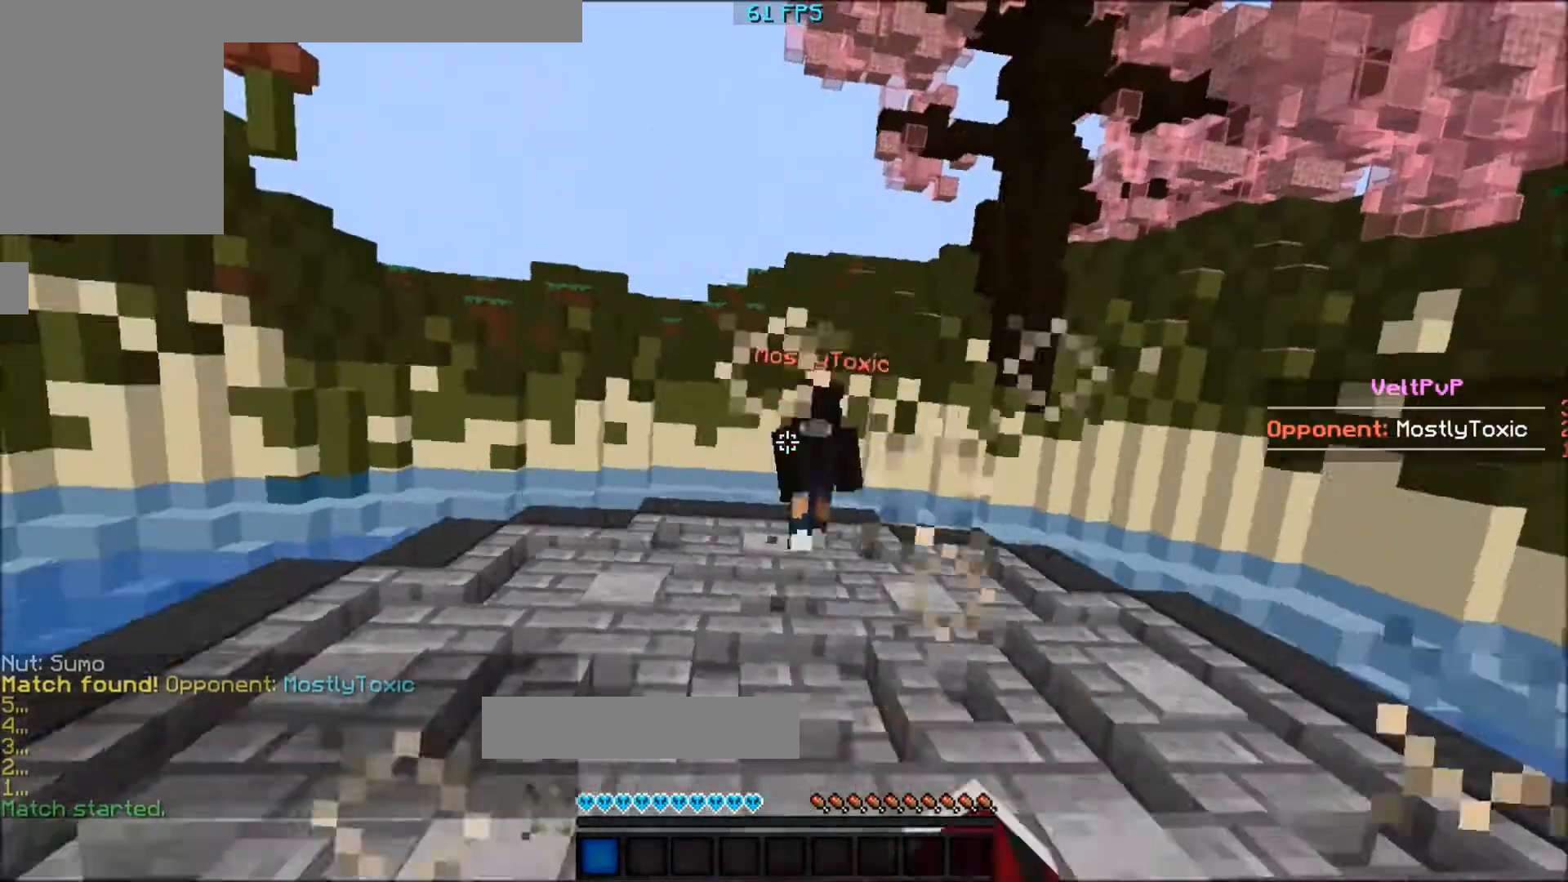
{"keys": ["w"], "events": []}
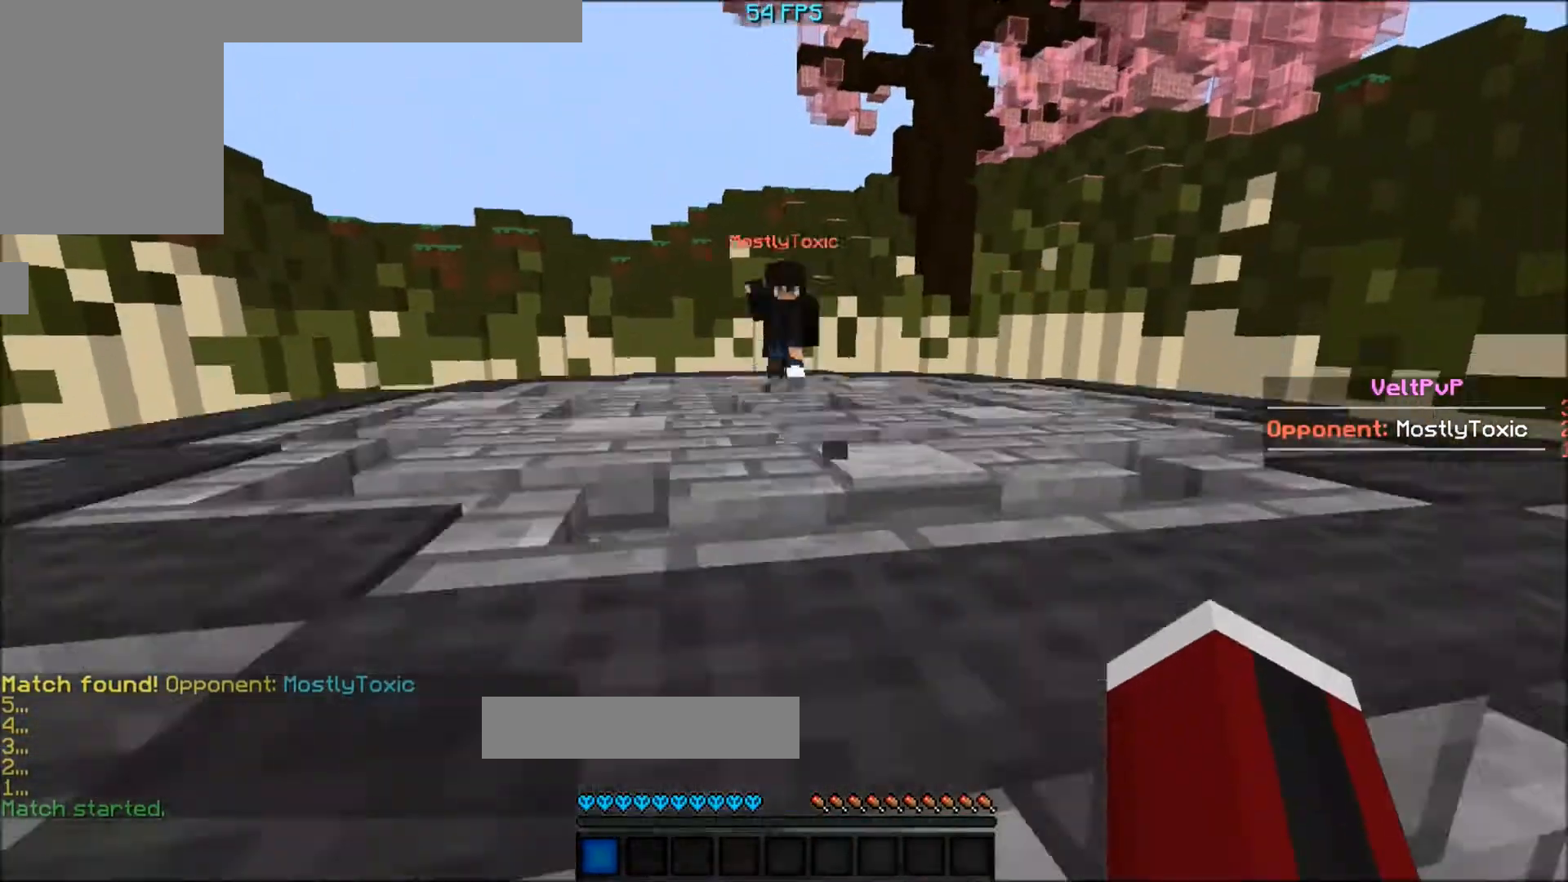
{"keys": ["w"], "events": []}
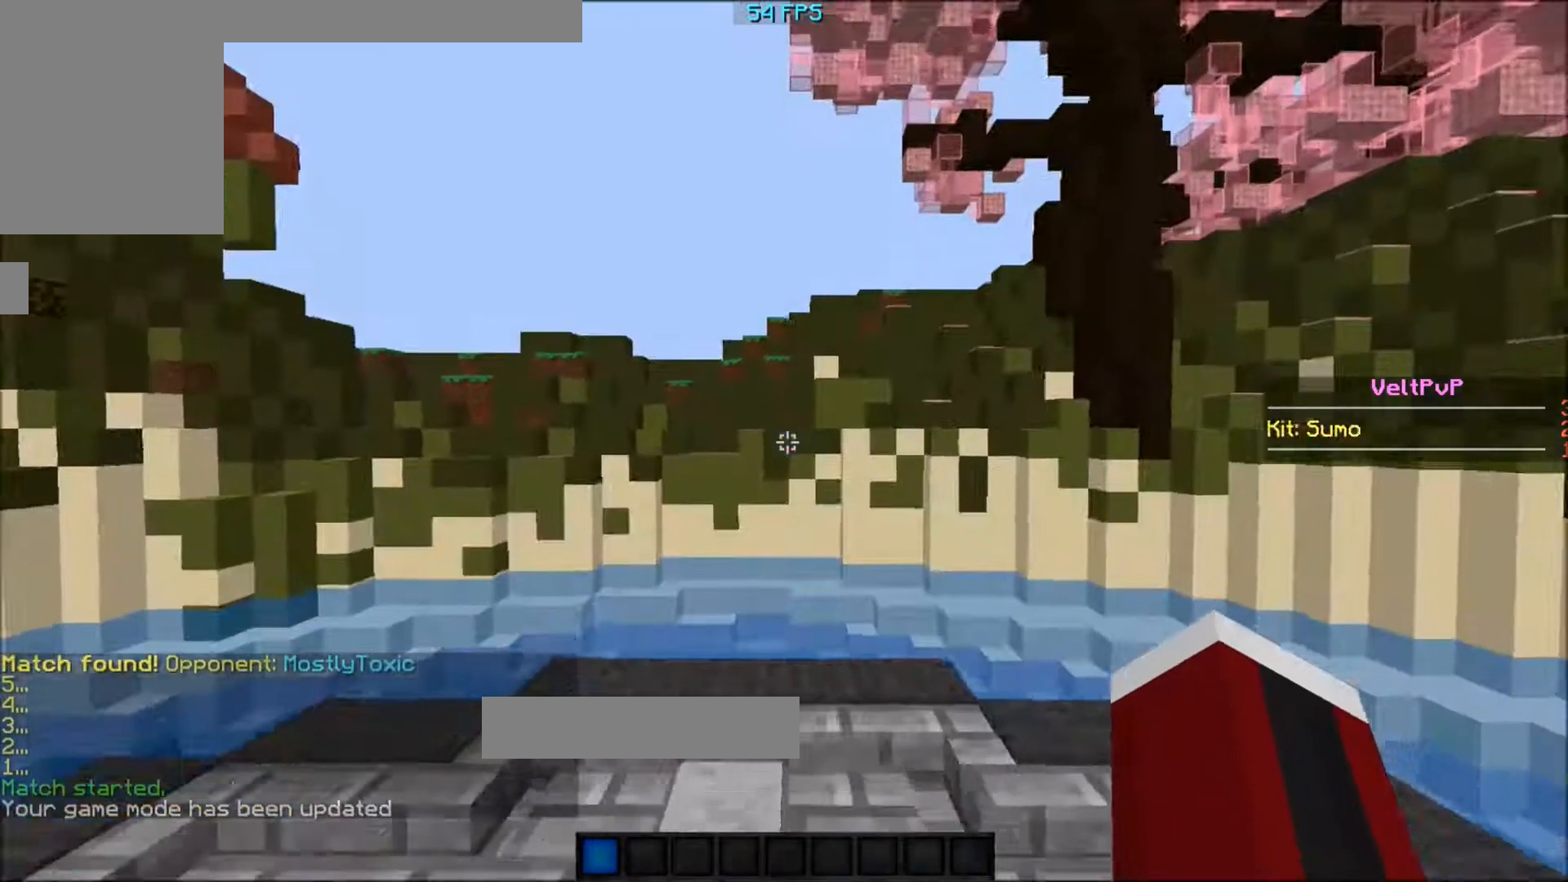
{"keys": [], "events": [[234, "w", "up"]]}